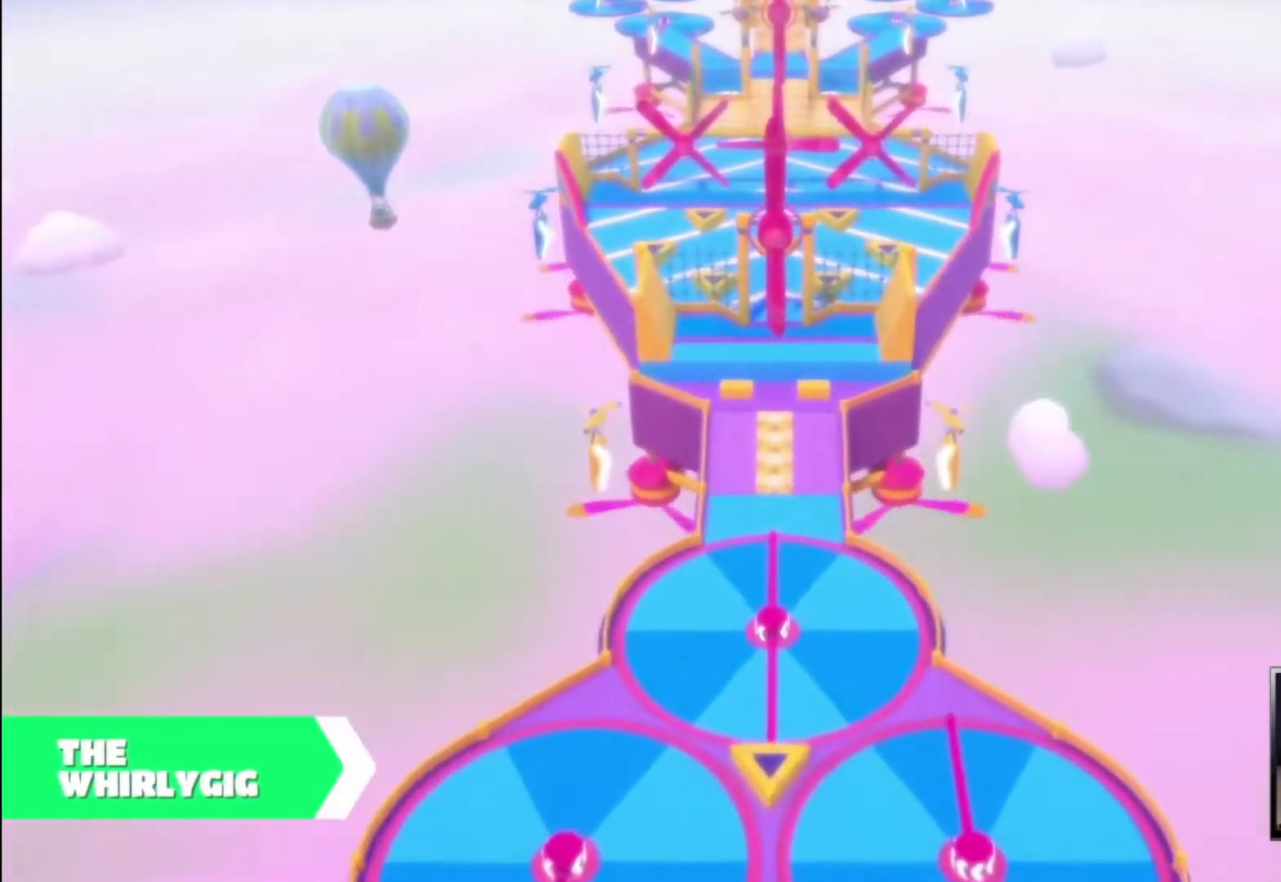
Gameplay with a controller (PlayStation layout); each line is a JSON object with the inputs held at the frame after it. "events" lists button and stick changes between this image and that frame as [ms after this image, input, new state], when the widget could be followed in between.
{"buttons": [], "left_stick": "up", "right_stick": "center", "events": [[467, "left_stick", "up"]]}
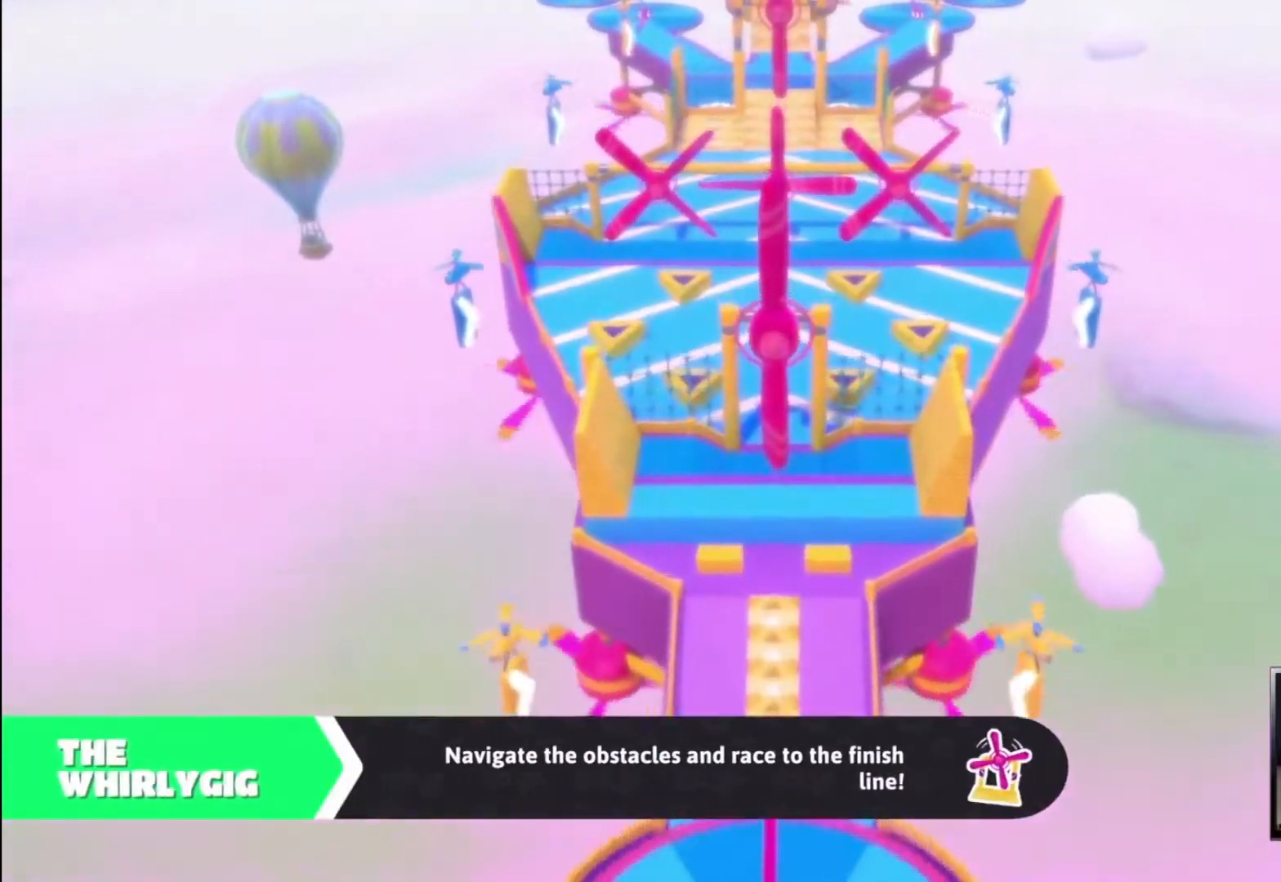
{"buttons": [], "left_stick": "up", "right_stick": "center", "events": []}
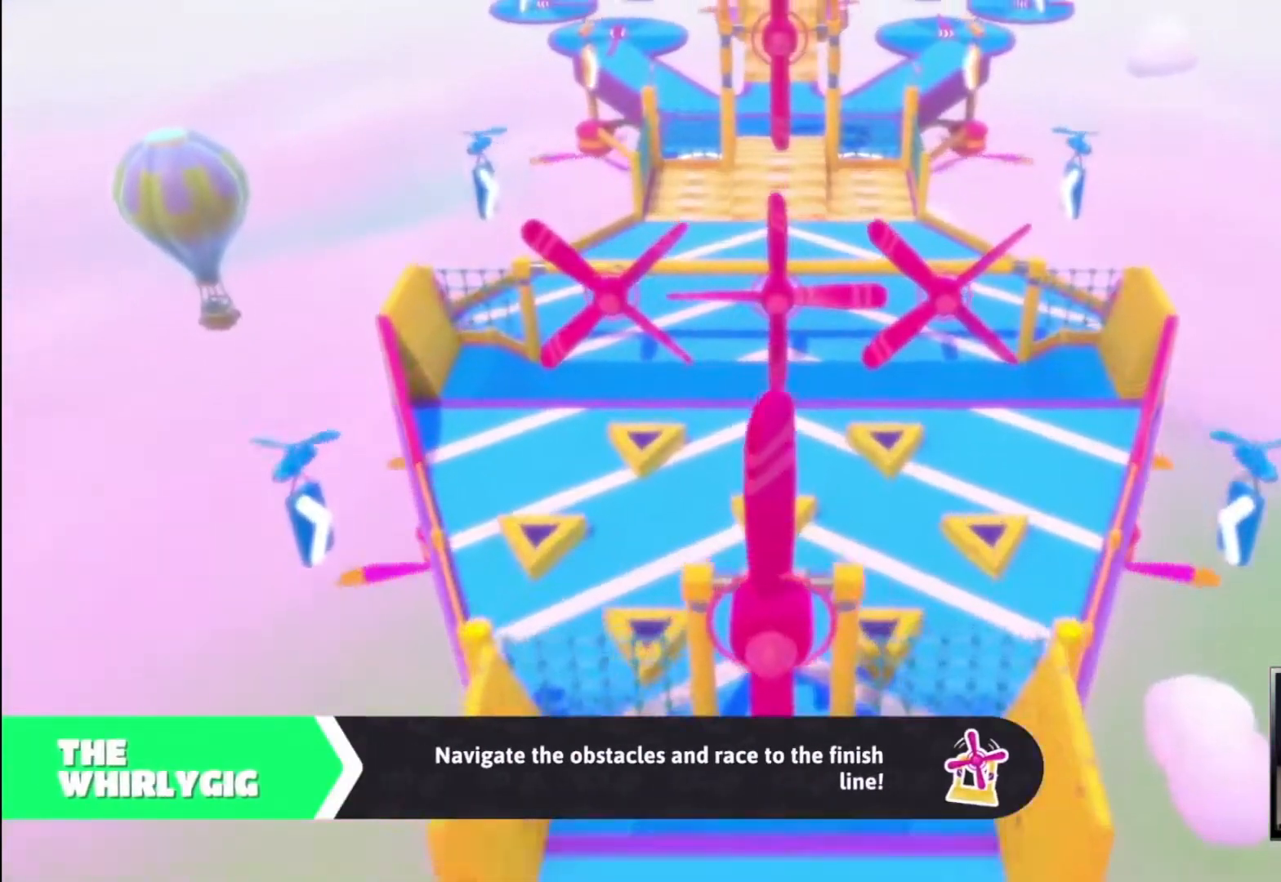
{"buttons": [], "left_stick": "up", "right_stick": "center", "events": []}
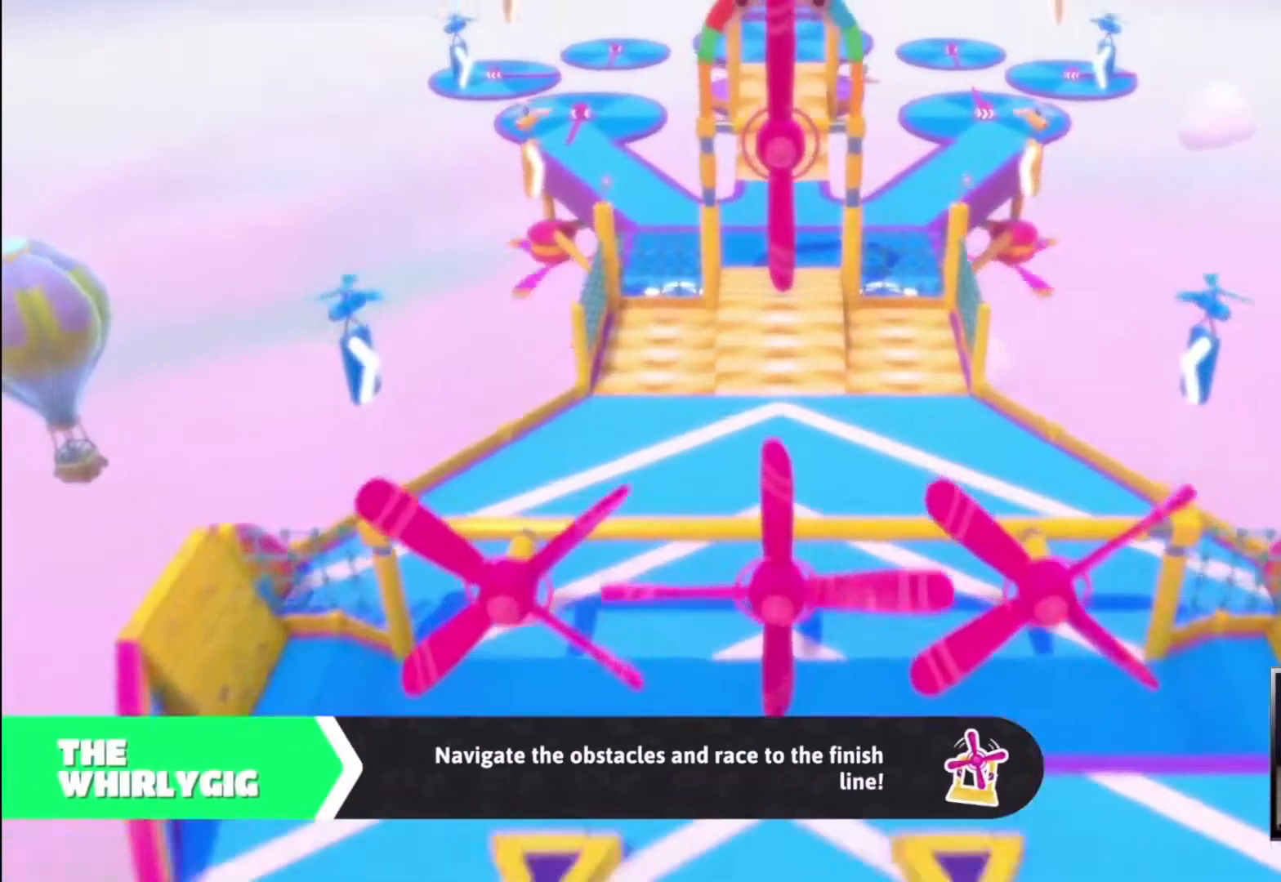
{"buttons": [], "left_stick": "up", "right_stick": "center", "events": []}
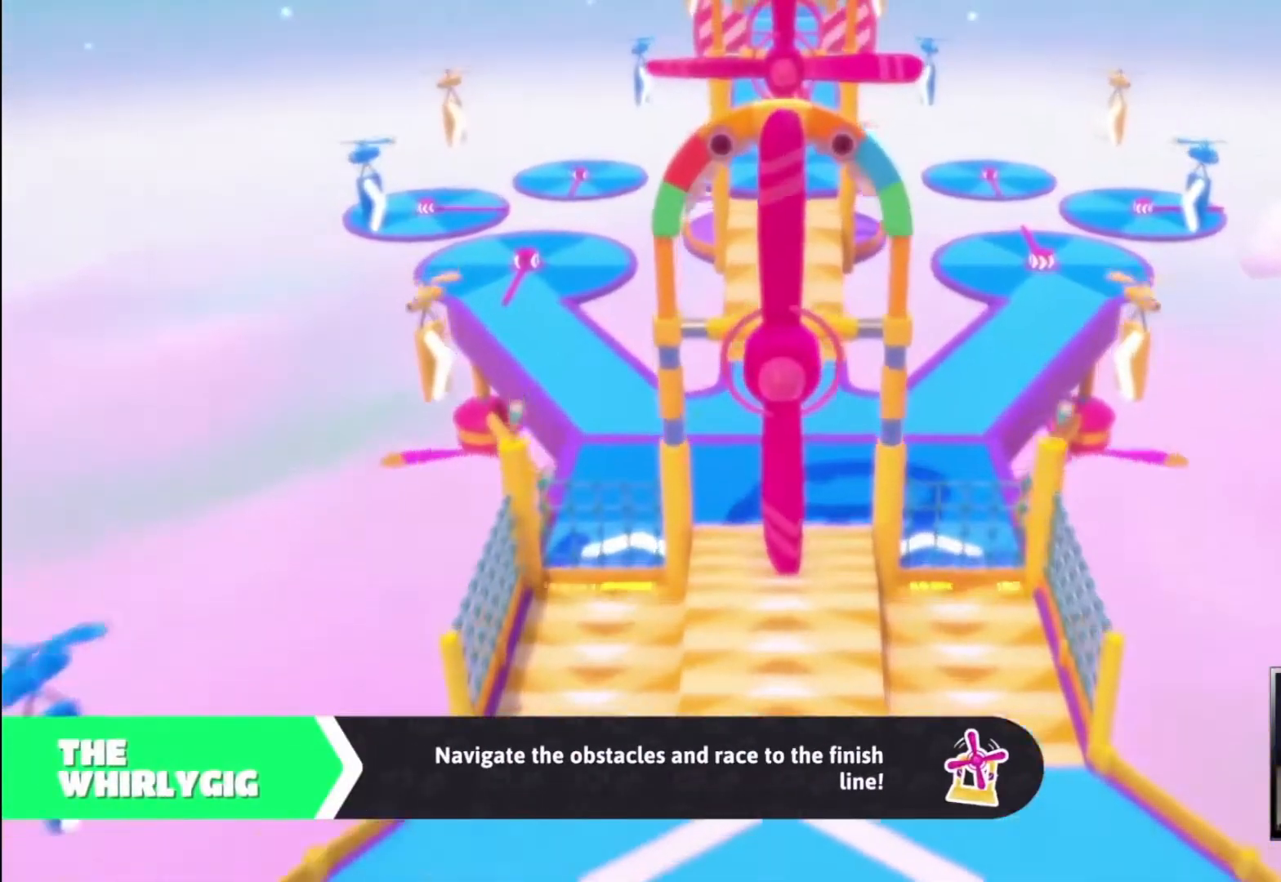
{"buttons": [], "left_stick": "up", "right_stick": "center", "events": []}
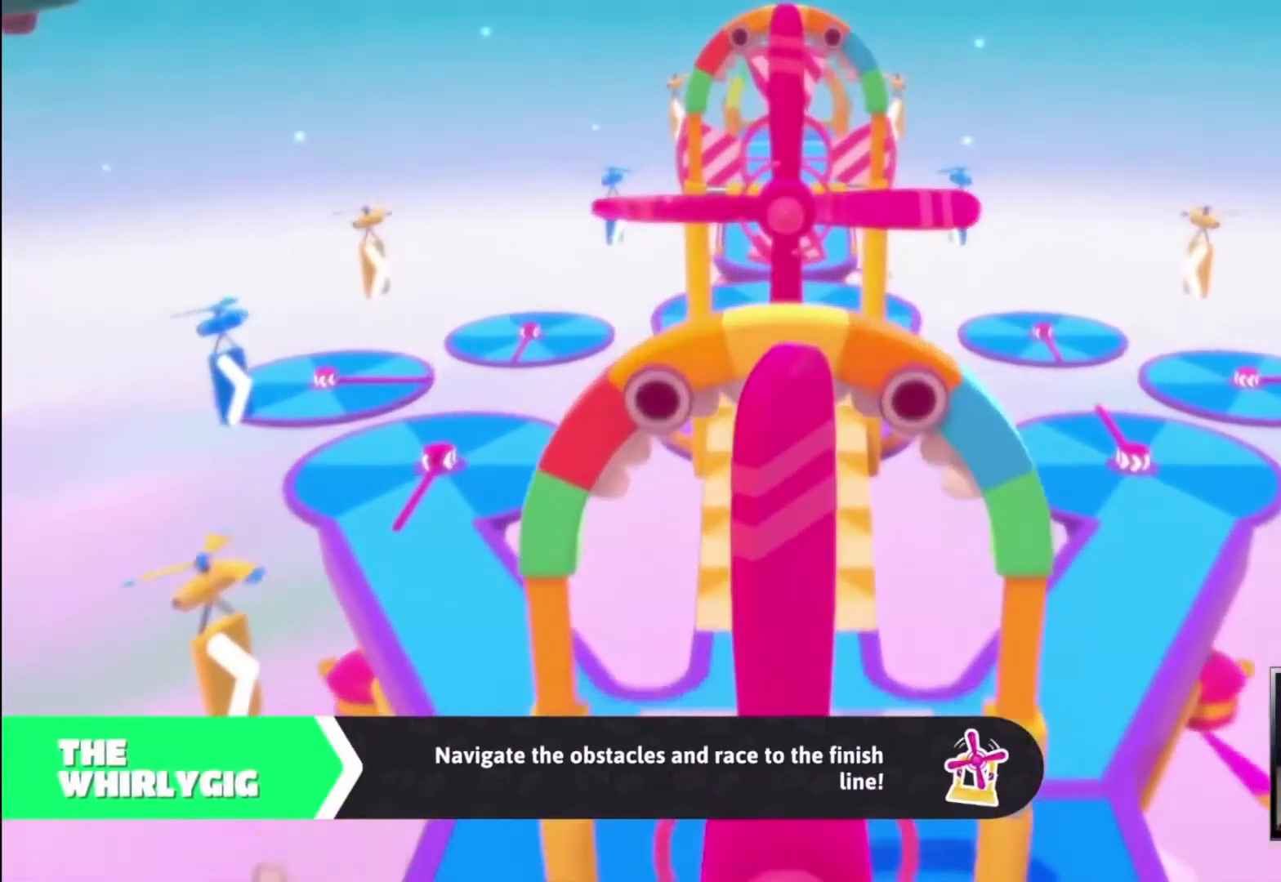
{"buttons": [], "left_stick": "up", "right_stick": "center", "events": []}
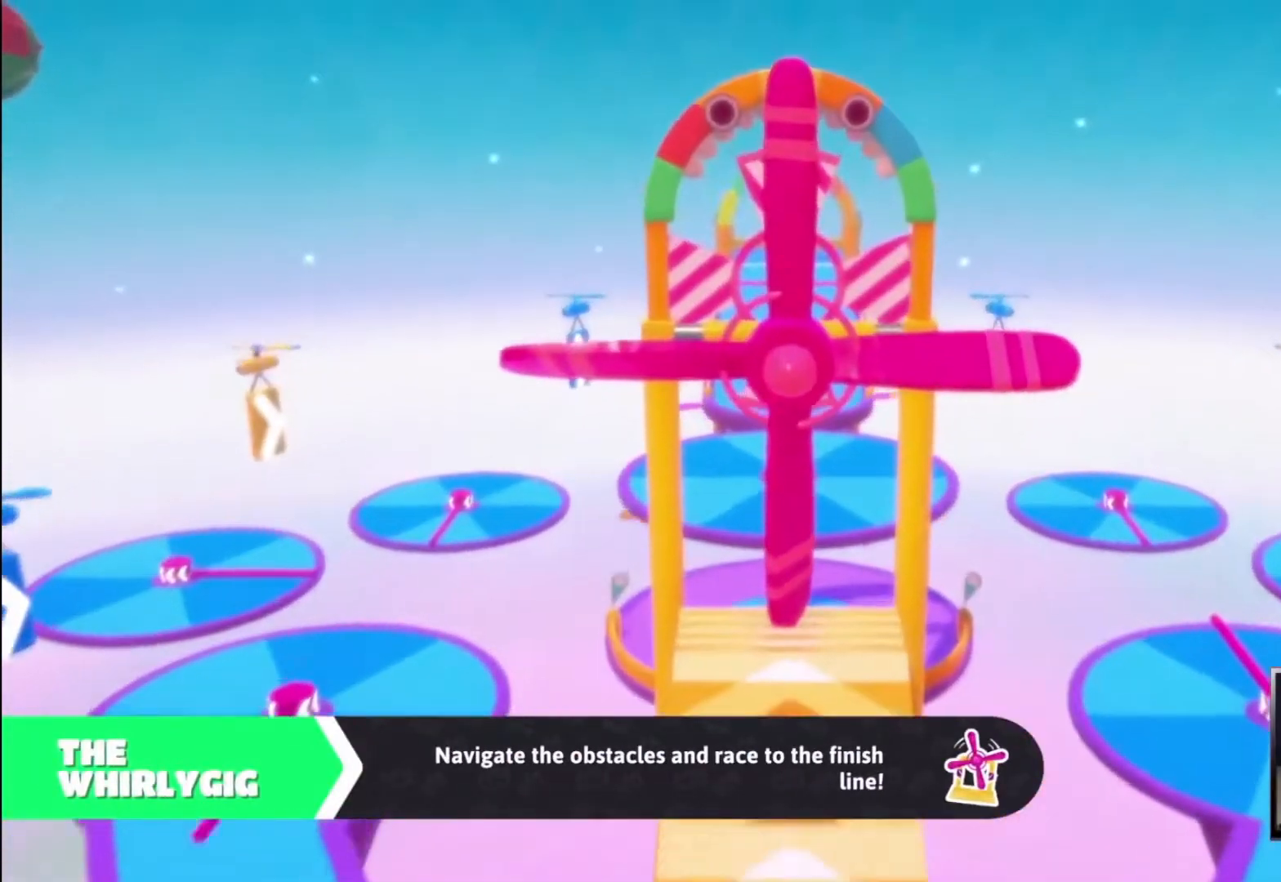
{"buttons": [], "left_stick": "up", "right_stick": "center", "events": []}
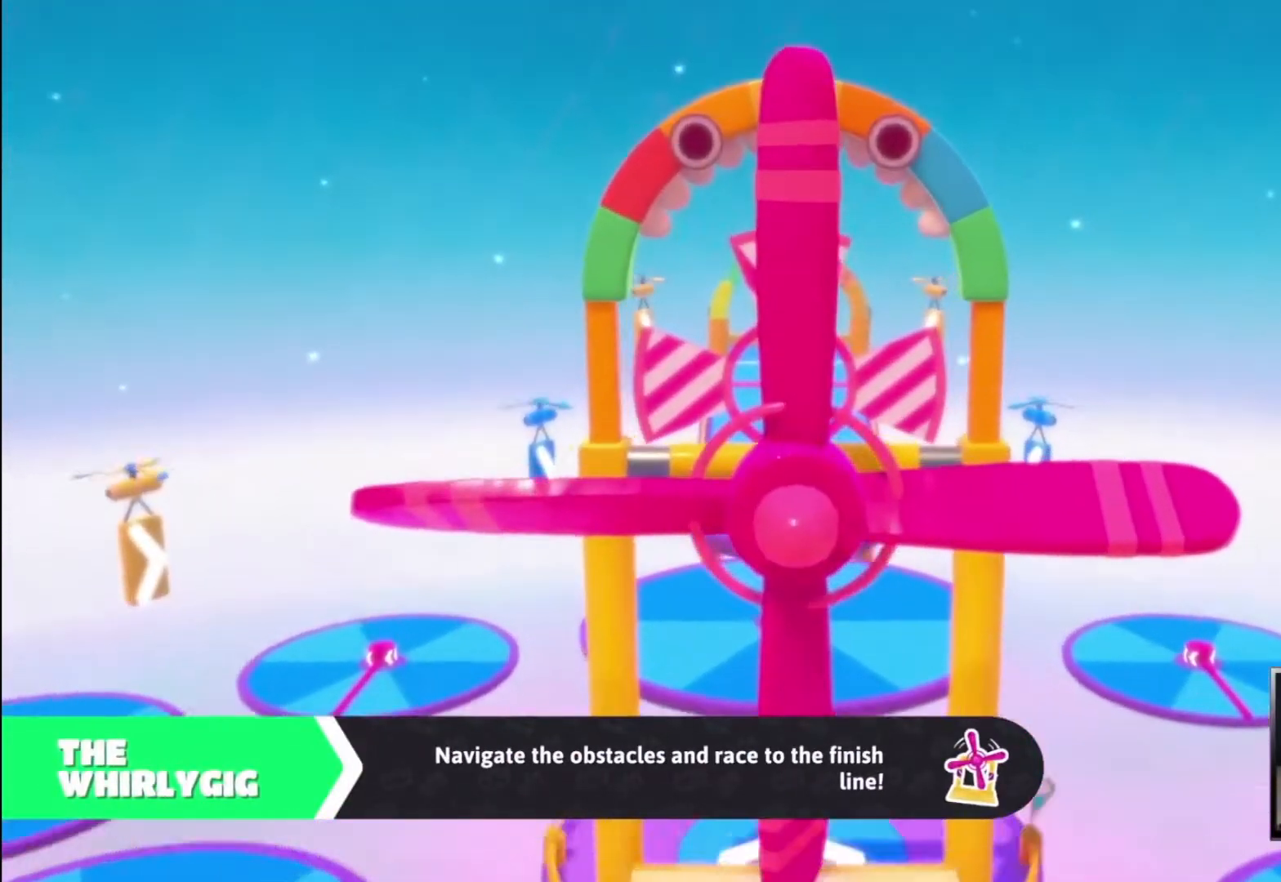
{"buttons": [], "left_stick": "up", "right_stick": "center", "events": [[33, "left_stick", "center"], [267, "left_stick", "up"]]}
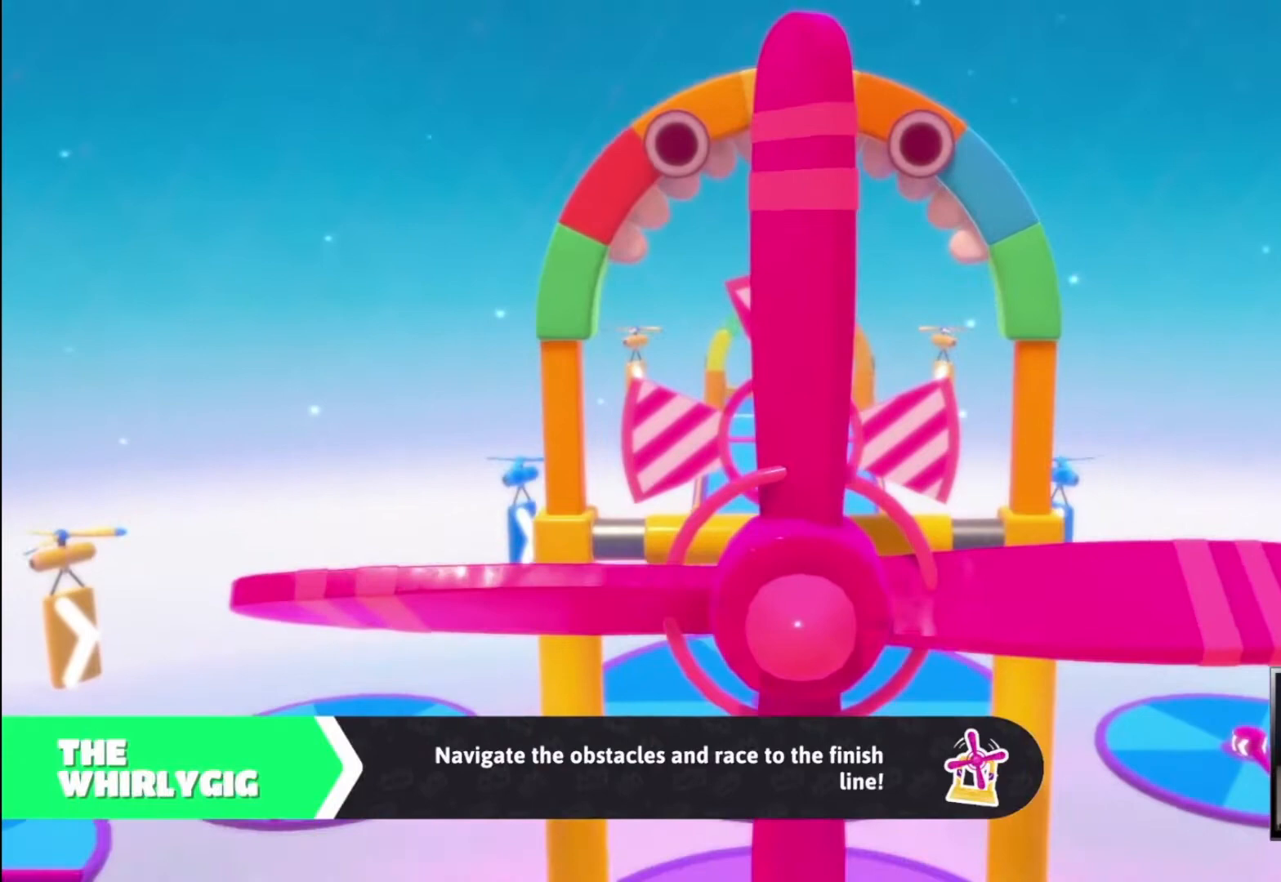
{"buttons": [], "left_stick": "up", "right_stick": "center", "events": []}
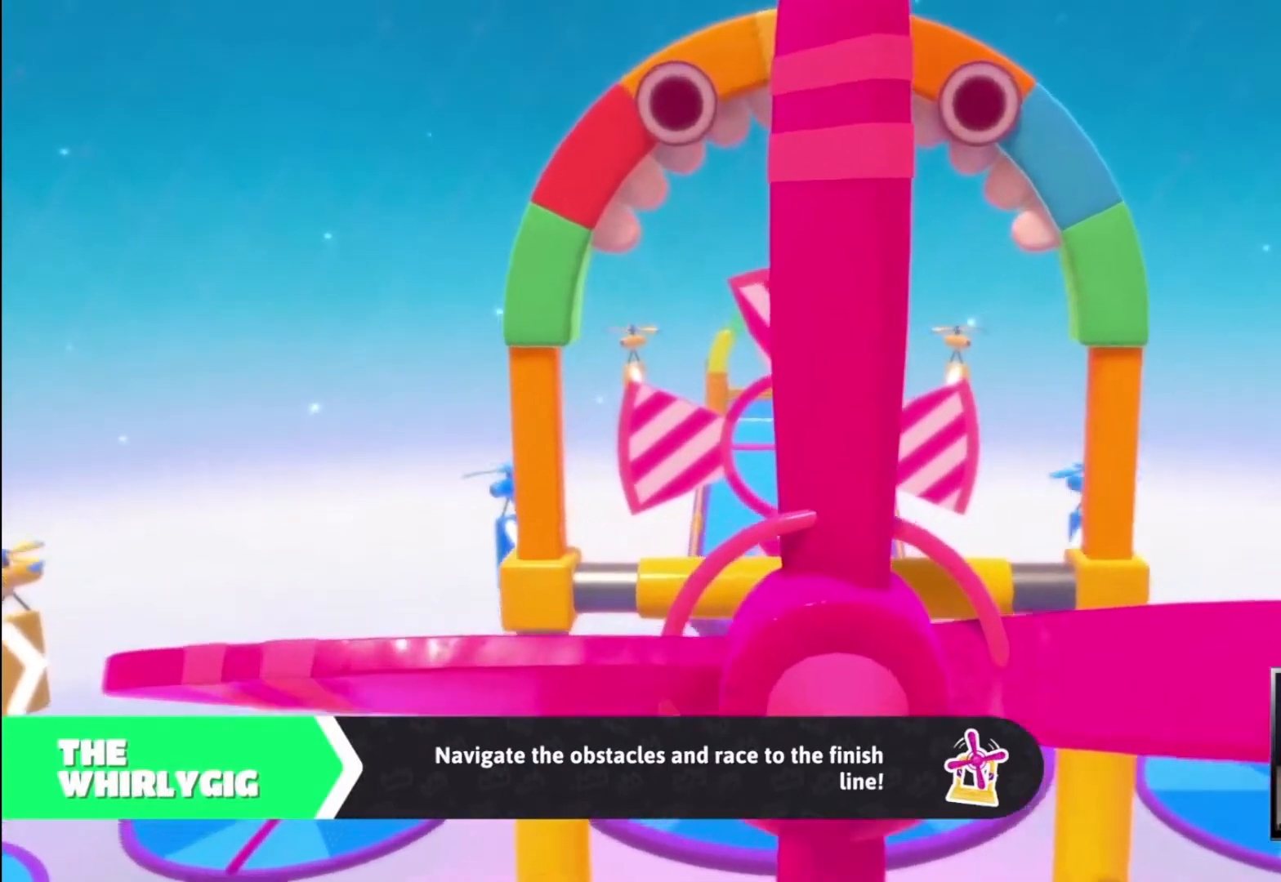
{"buttons": [], "left_stick": "up", "right_stick": "center", "events": []}
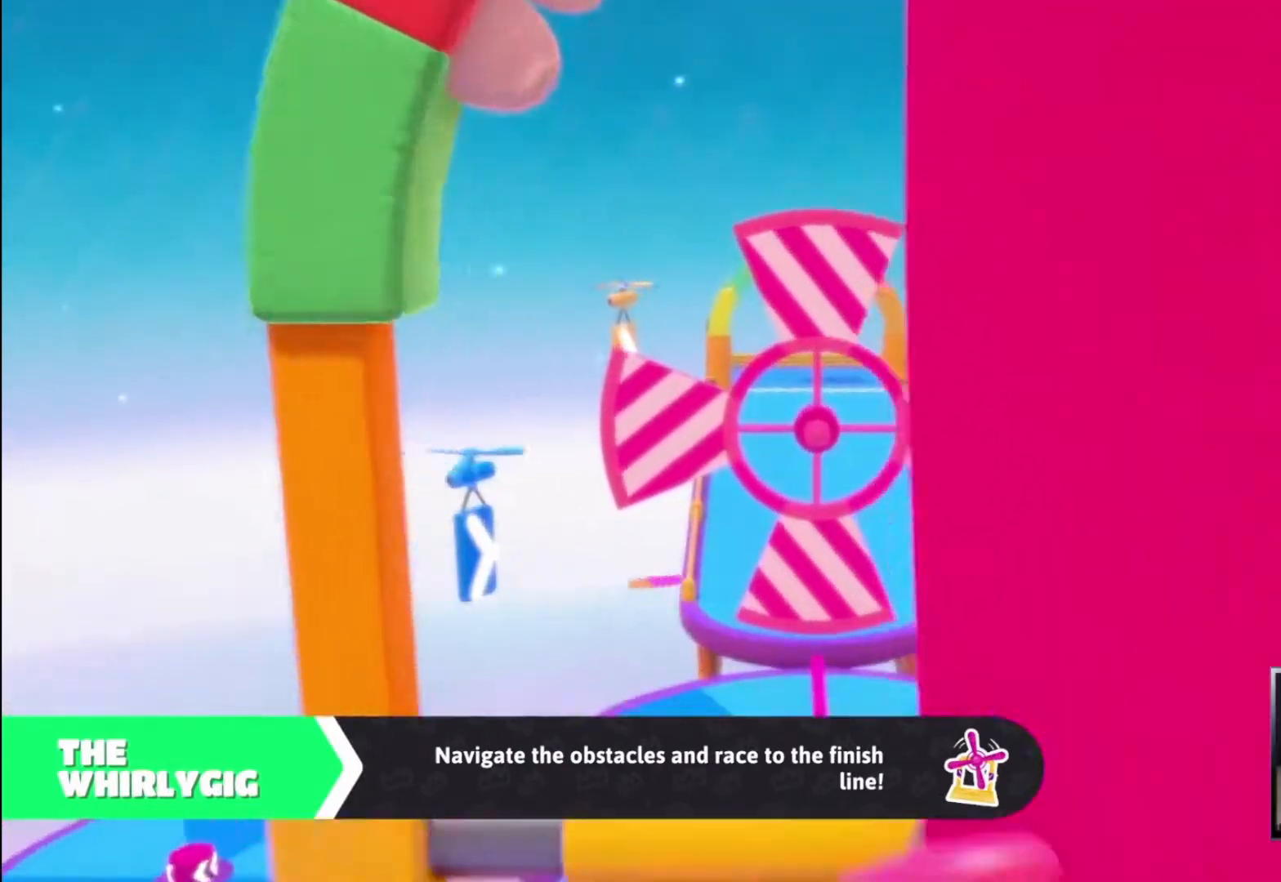
{"buttons": [], "left_stick": "up", "right_stick": "center", "events": []}
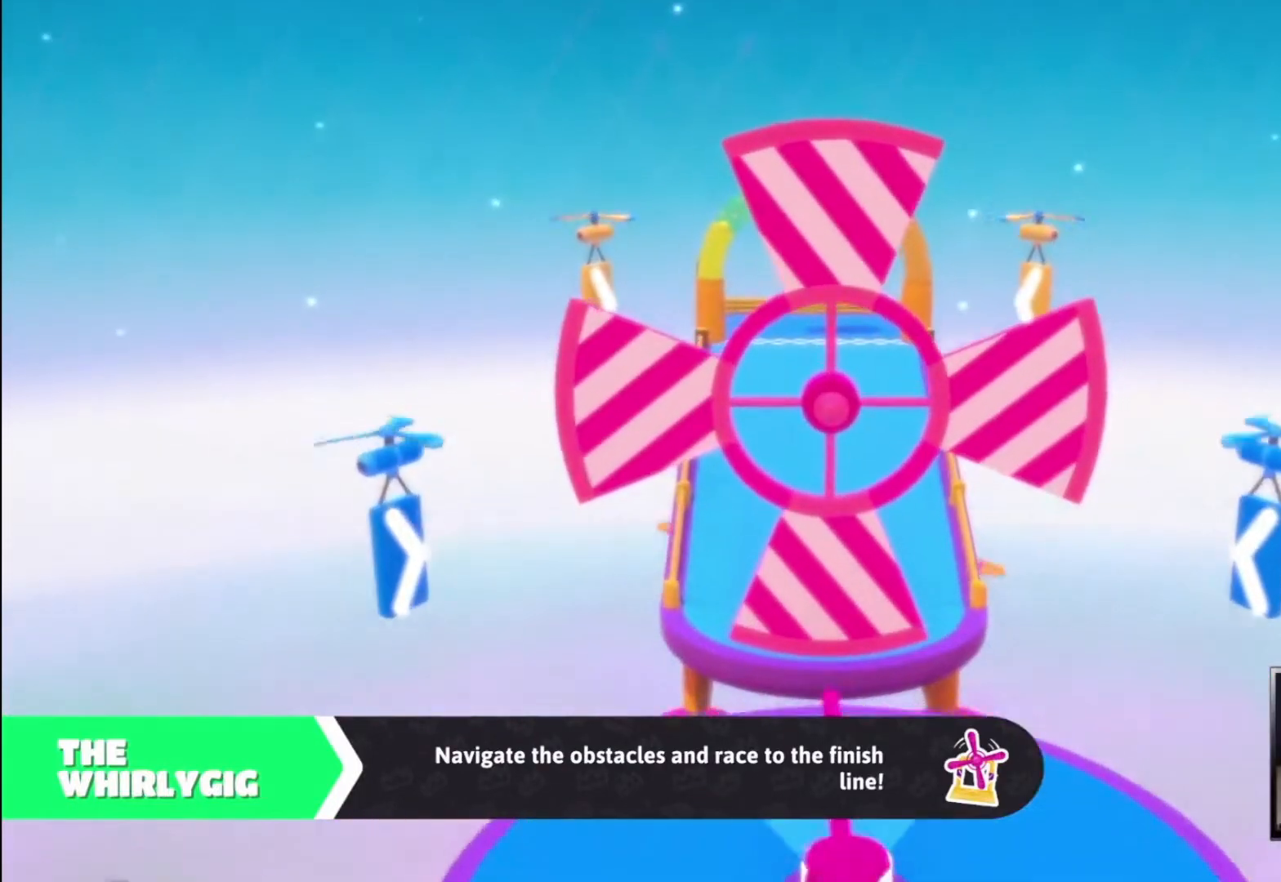
{"buttons": [], "left_stick": "up", "right_stick": "center", "events": []}
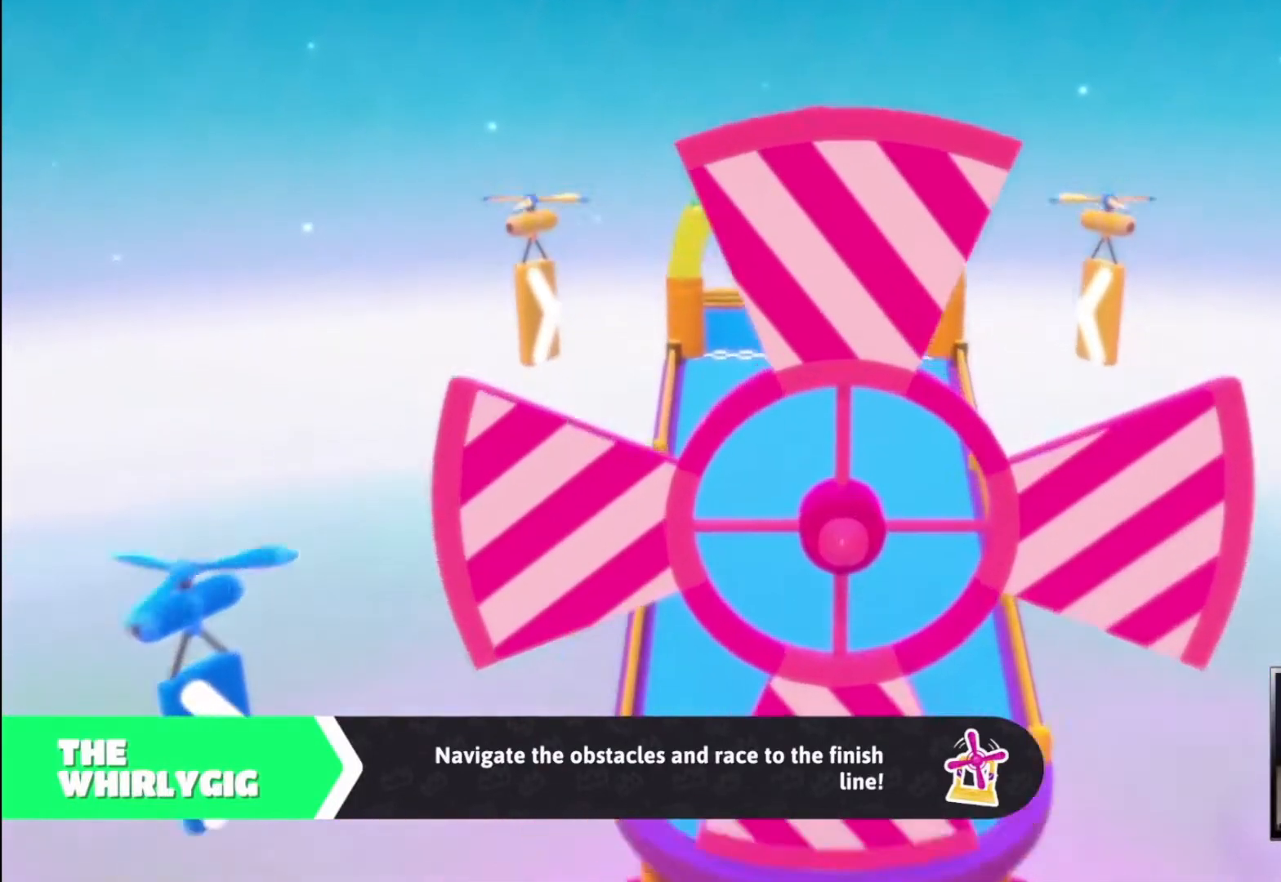
{"buttons": [], "left_stick": "up", "right_stick": "center", "events": []}
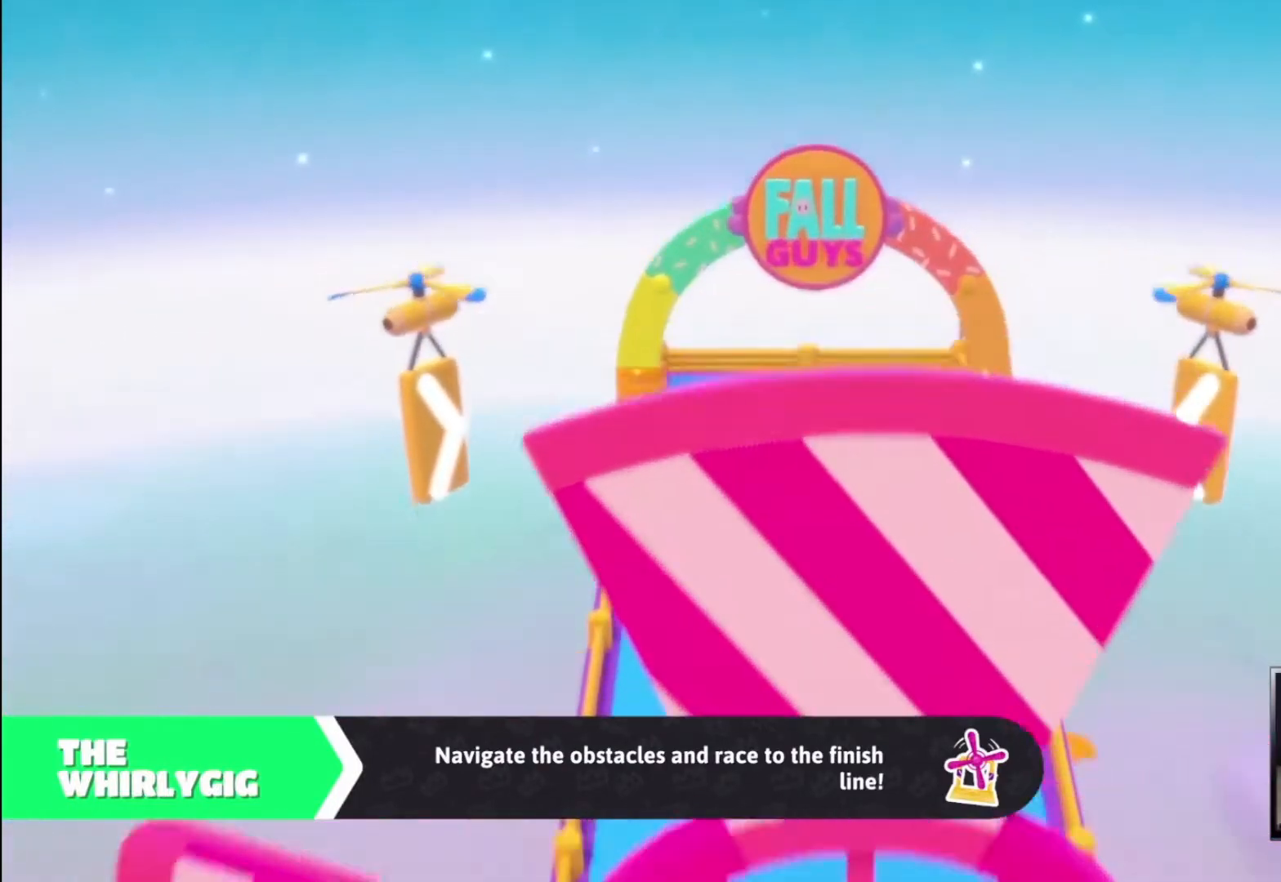
{"buttons": [], "left_stick": "up", "right_stick": "center", "events": []}
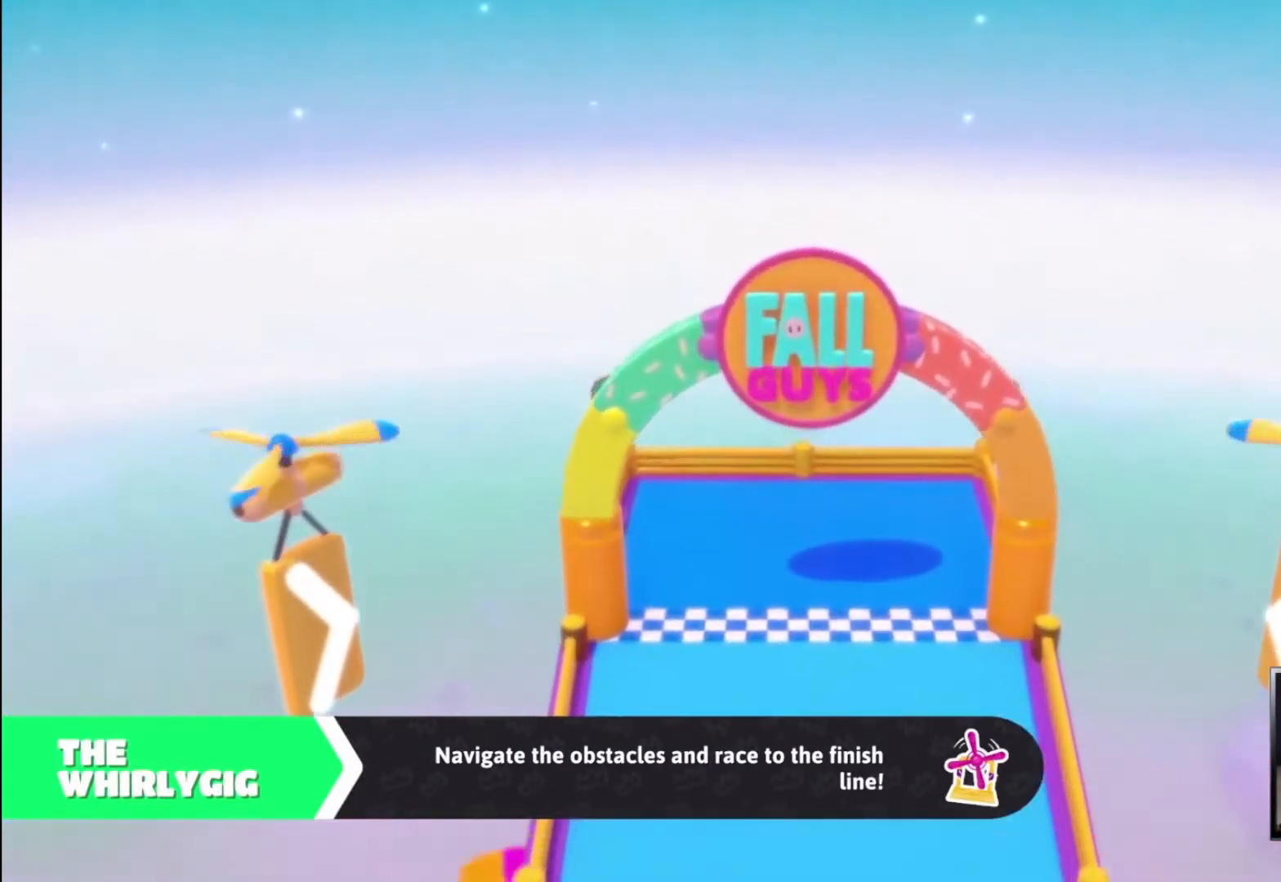
{"buttons": [], "left_stick": "up", "right_stick": "center", "events": []}
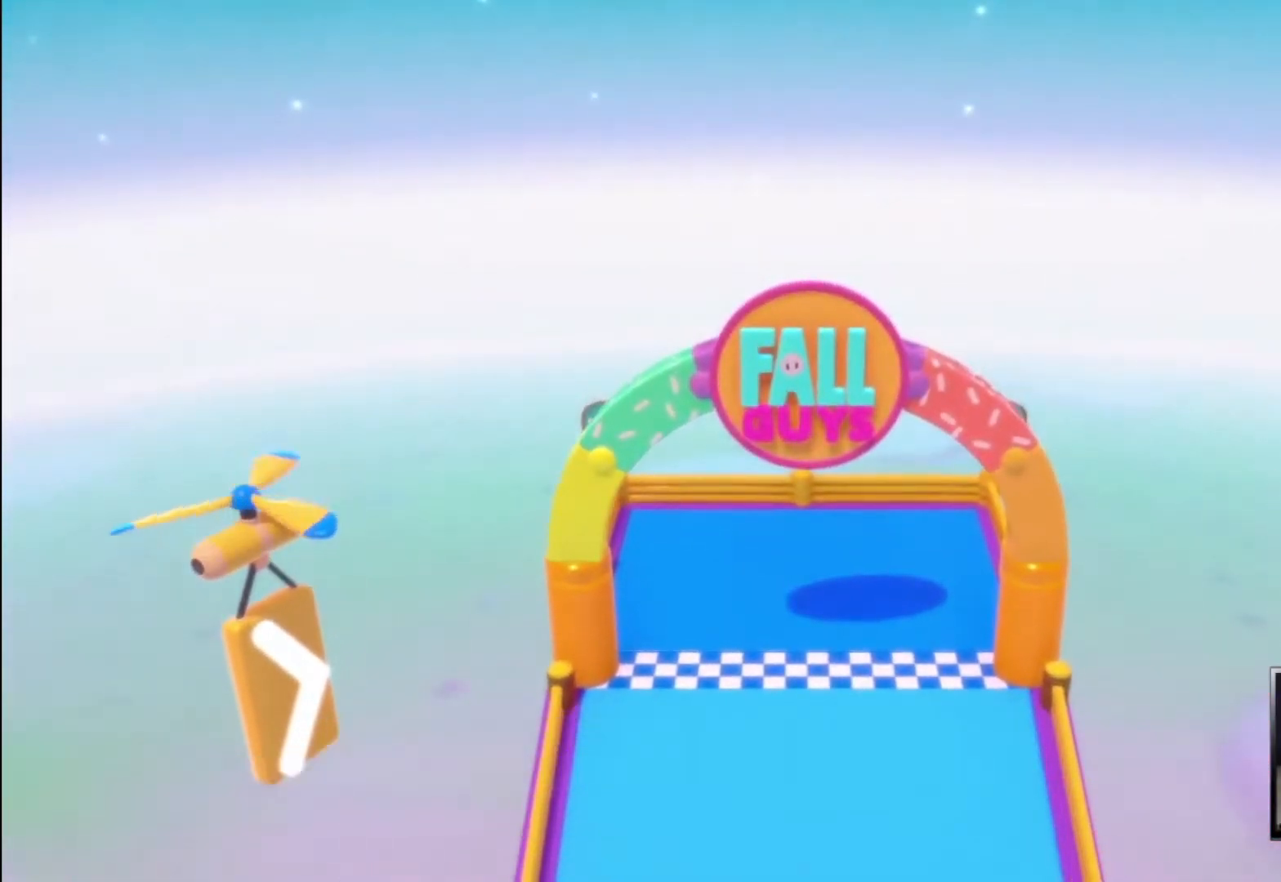
{"buttons": [], "left_stick": "up", "right_stick": "center", "events": [[33, "right_stick", "up"], [400, "right_stick", "center"]]}
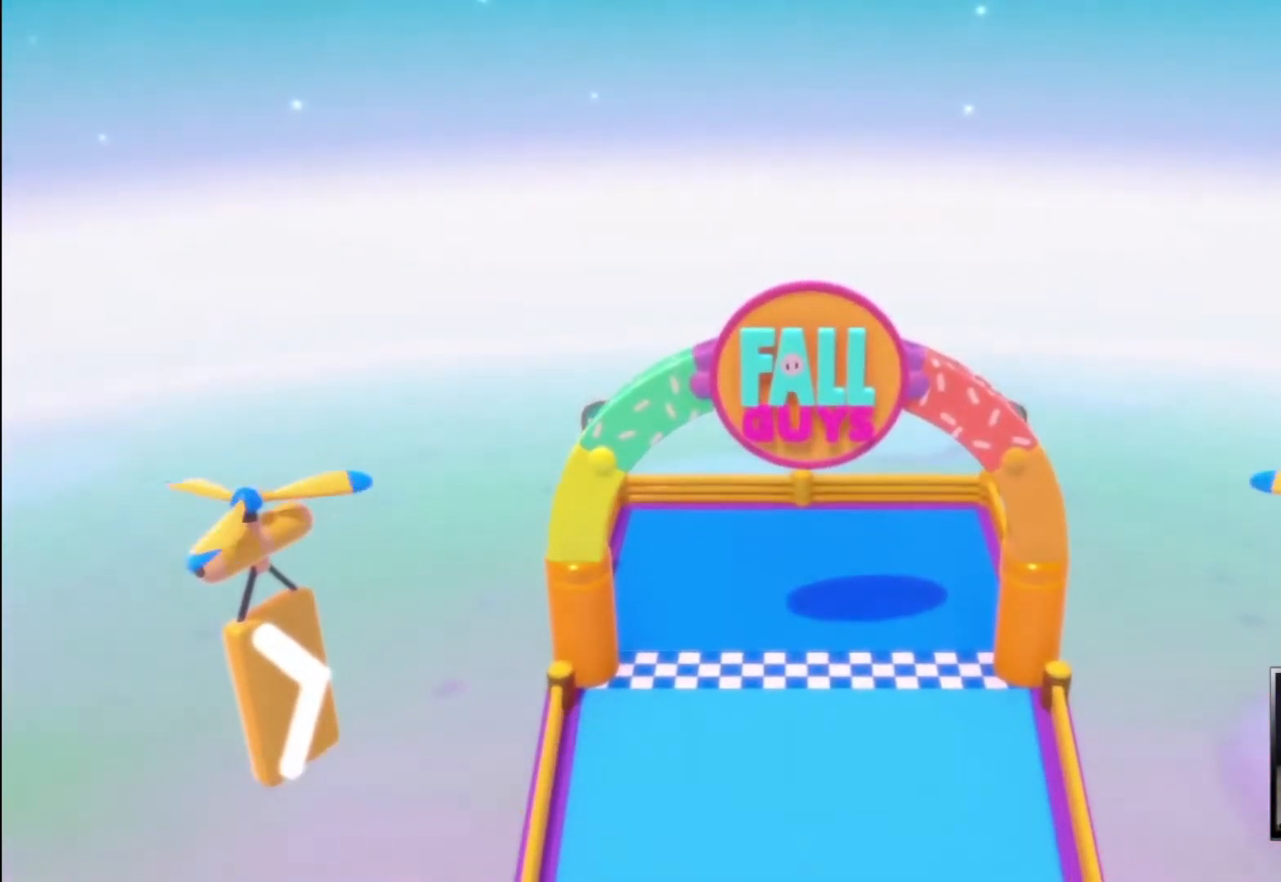
{"buttons": [], "left_stick": "up", "right_stick": "center", "events": []}
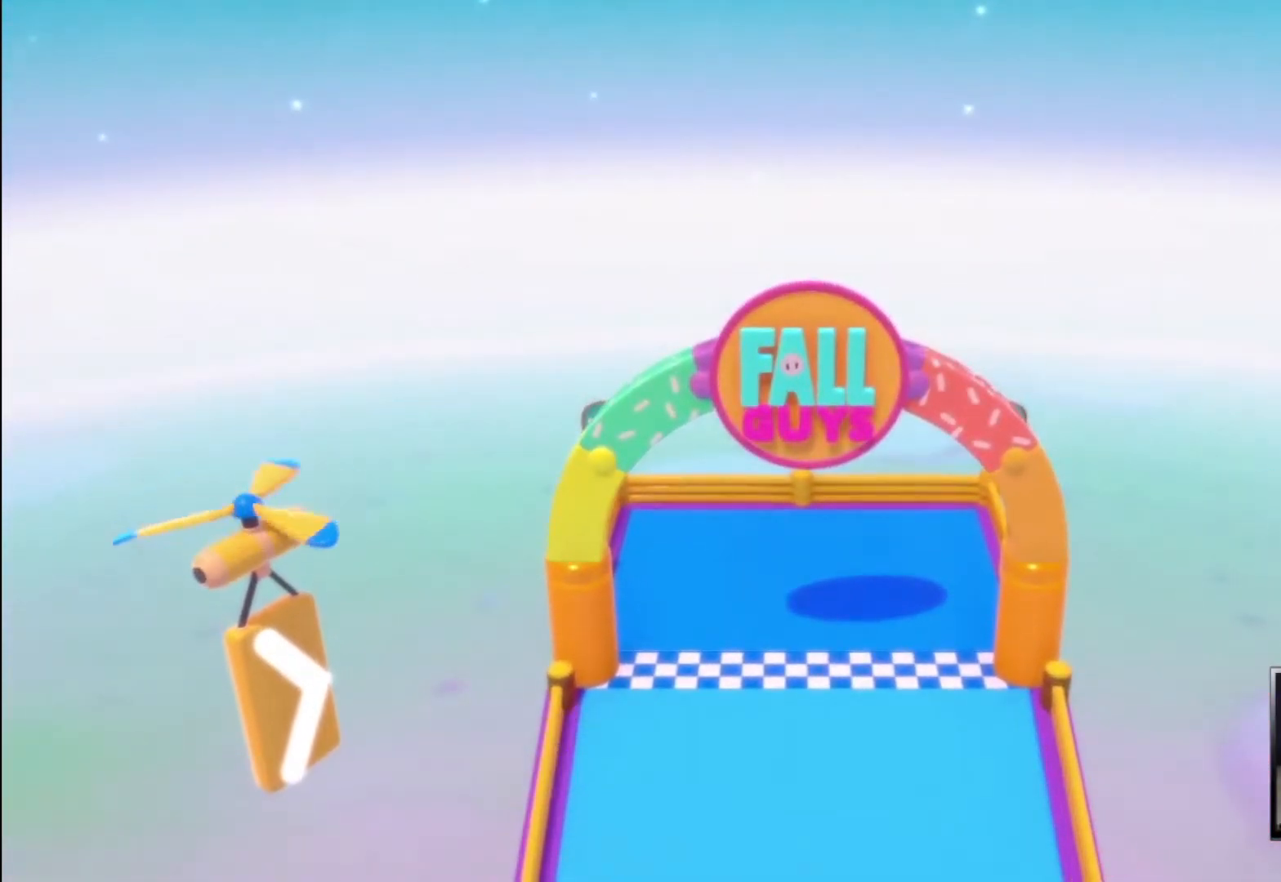
{"buttons": [], "left_stick": "center", "right_stick": "center", "events": [[133, "right_stick", "up"], [333, "right_stick", "center"], [500, "left_stick", "center"]]}
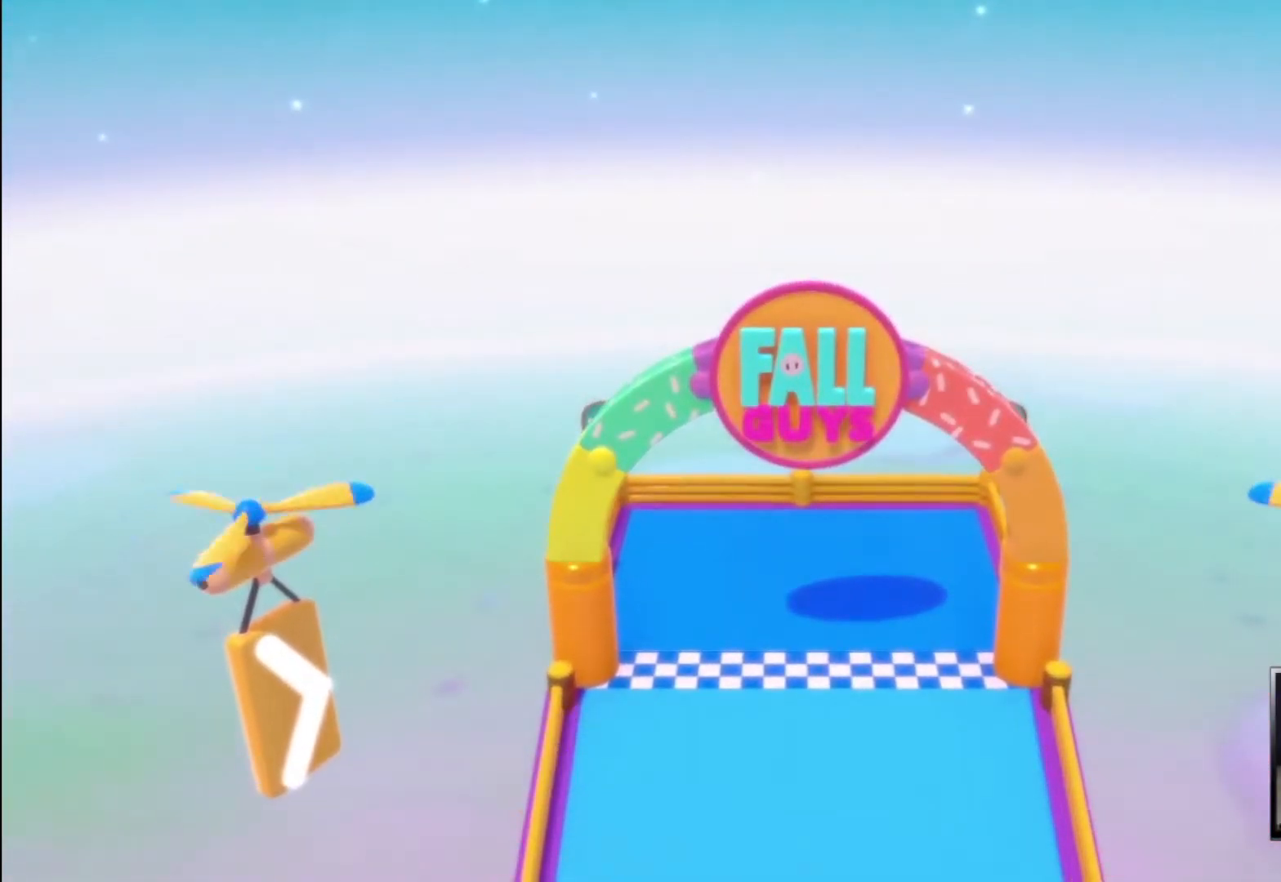
{"buttons": [], "left_stick": "center", "right_stick": "center", "events": [[200, "right_stick", "up"], [333, "right_stick", "center"]]}
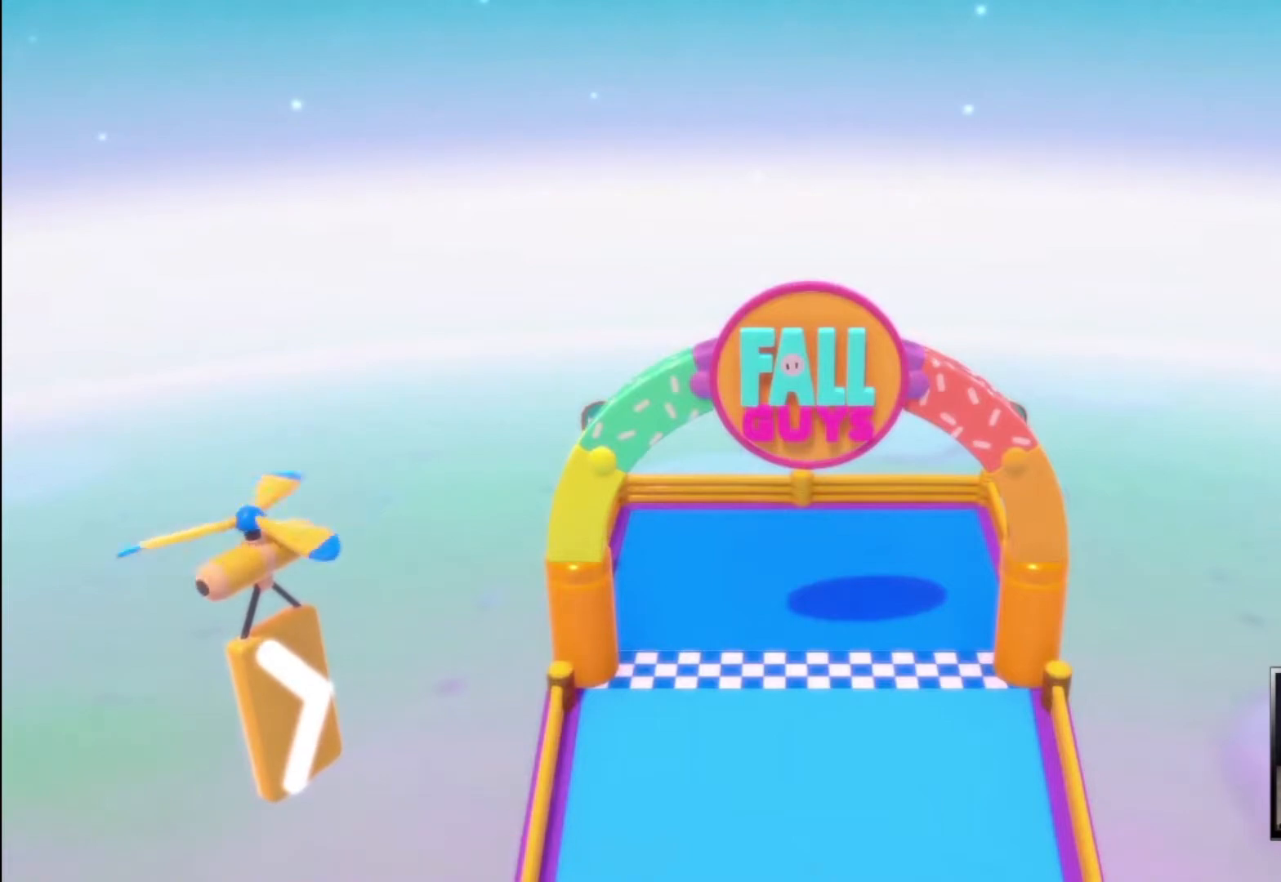
{"buttons": [], "left_stick": "center", "right_stick": "center", "events": []}
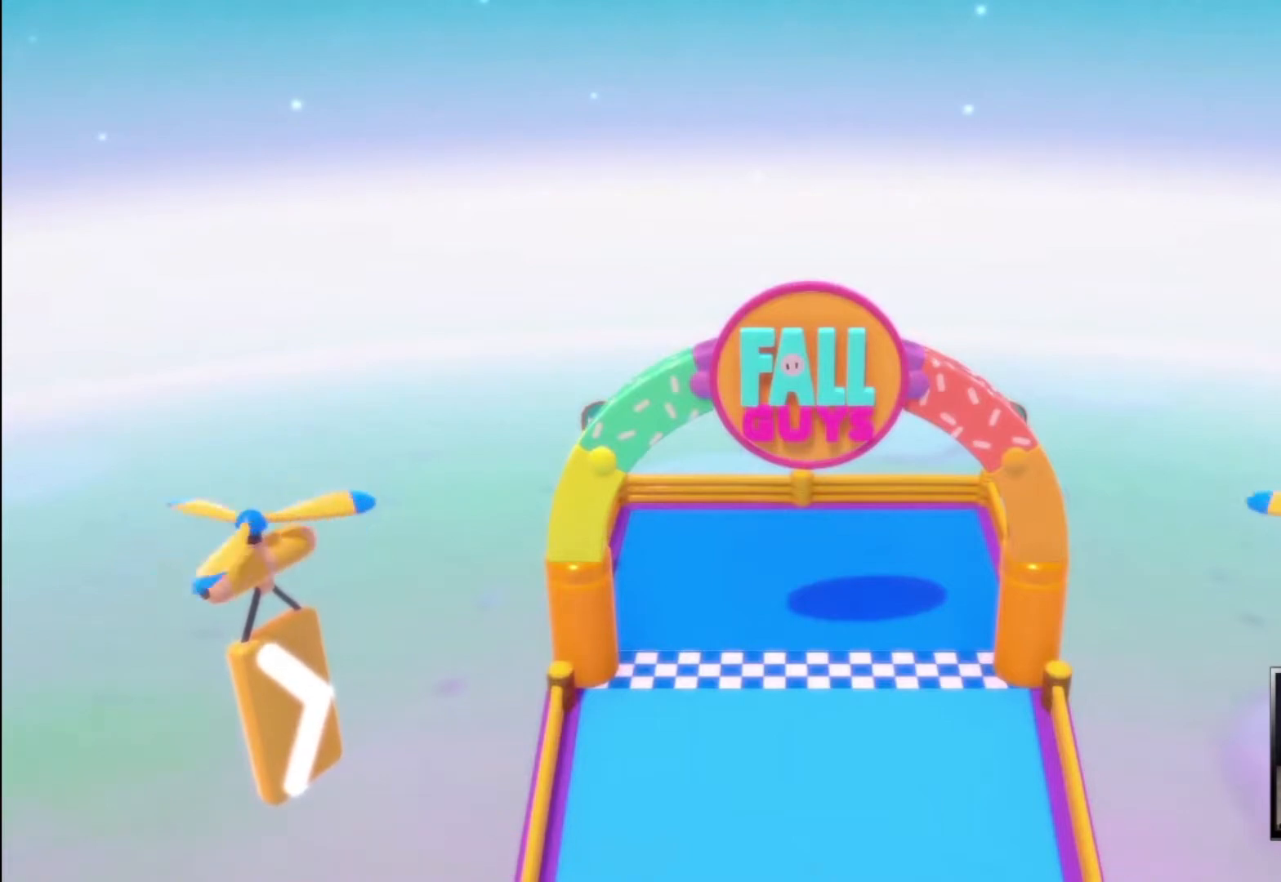
{"buttons": [], "left_stick": "center", "right_stick": "center", "events": []}
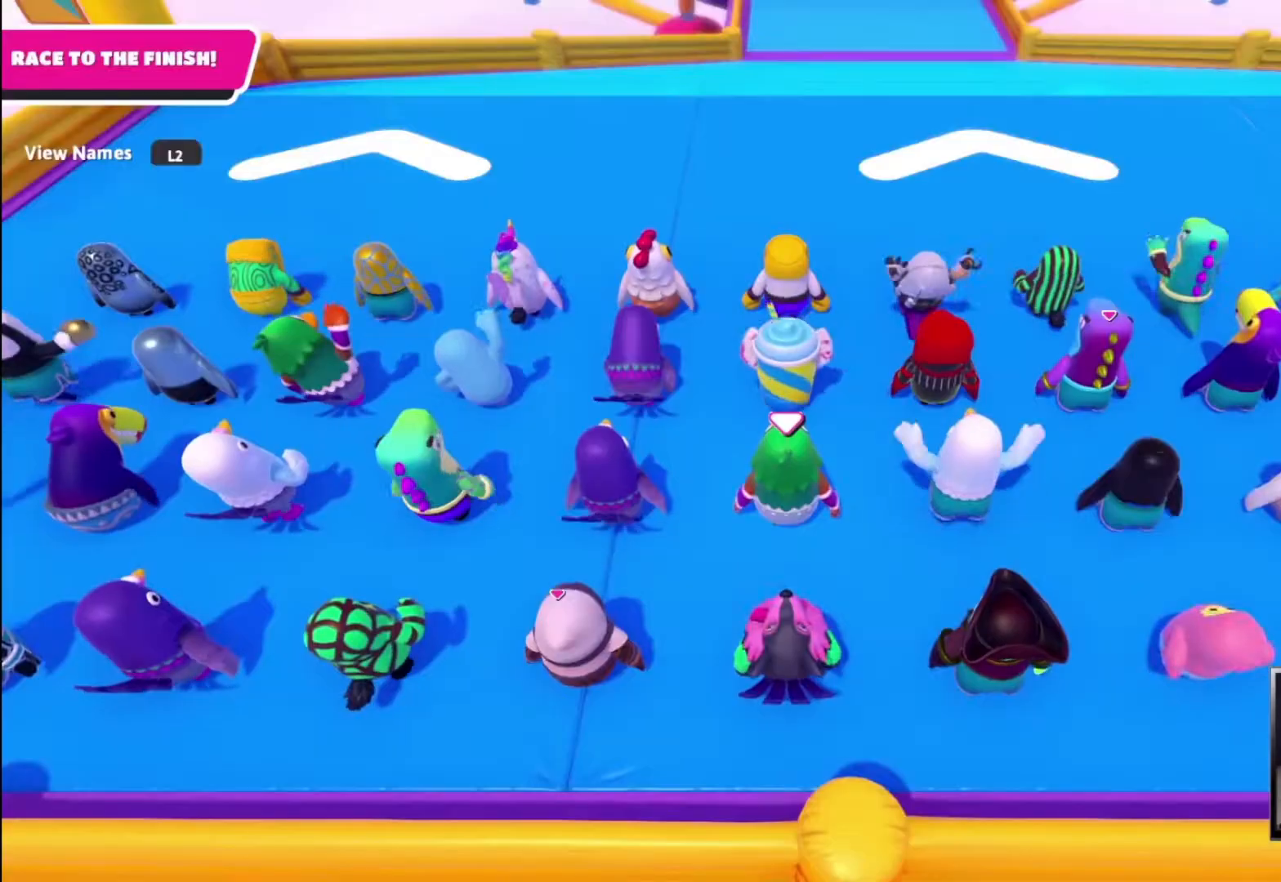
{"buttons": [], "left_stick": "up", "right_stick": "up", "events": [[233, "left_stick", "up"], [400, "right_stick", "up"]]}
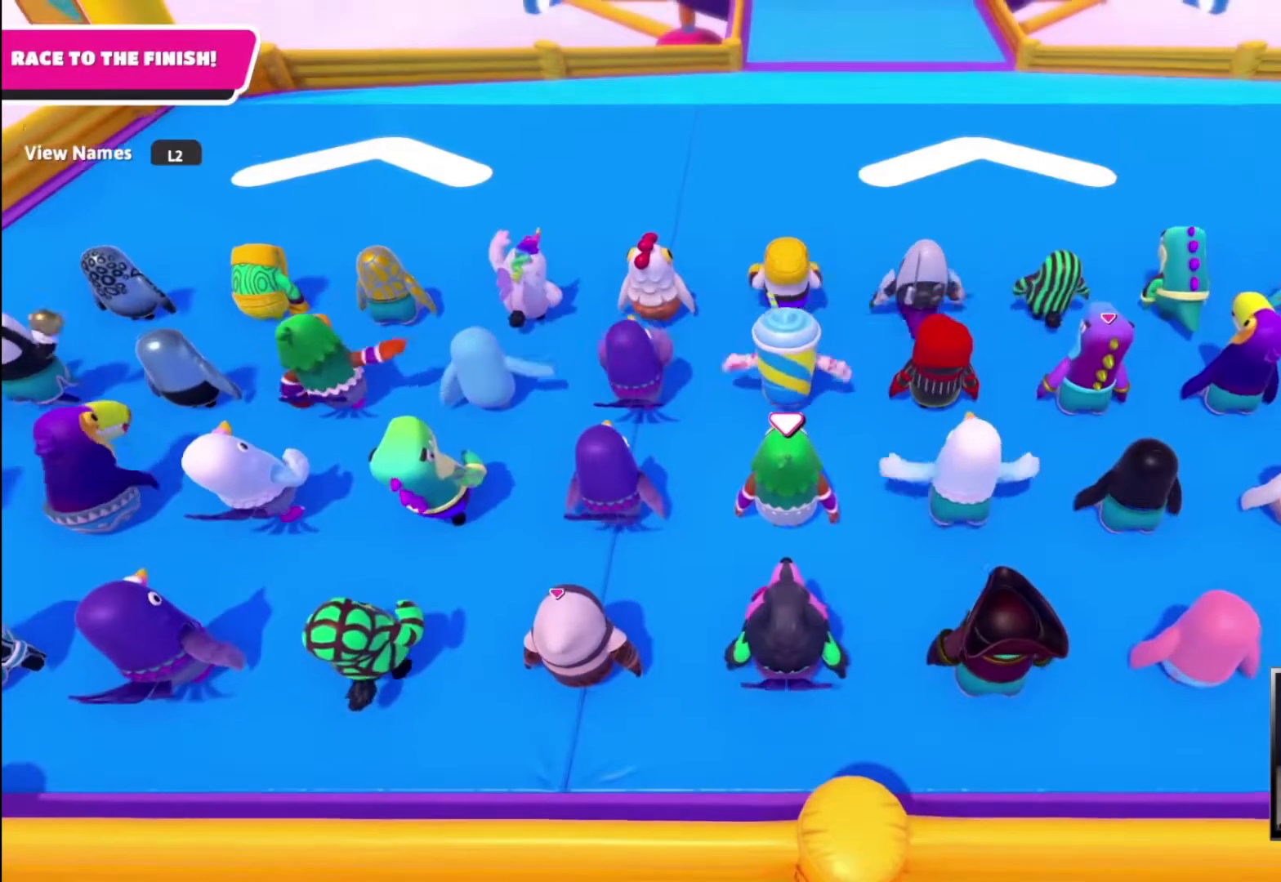
{"buttons": [], "left_stick": "up", "right_stick": "up", "events": []}
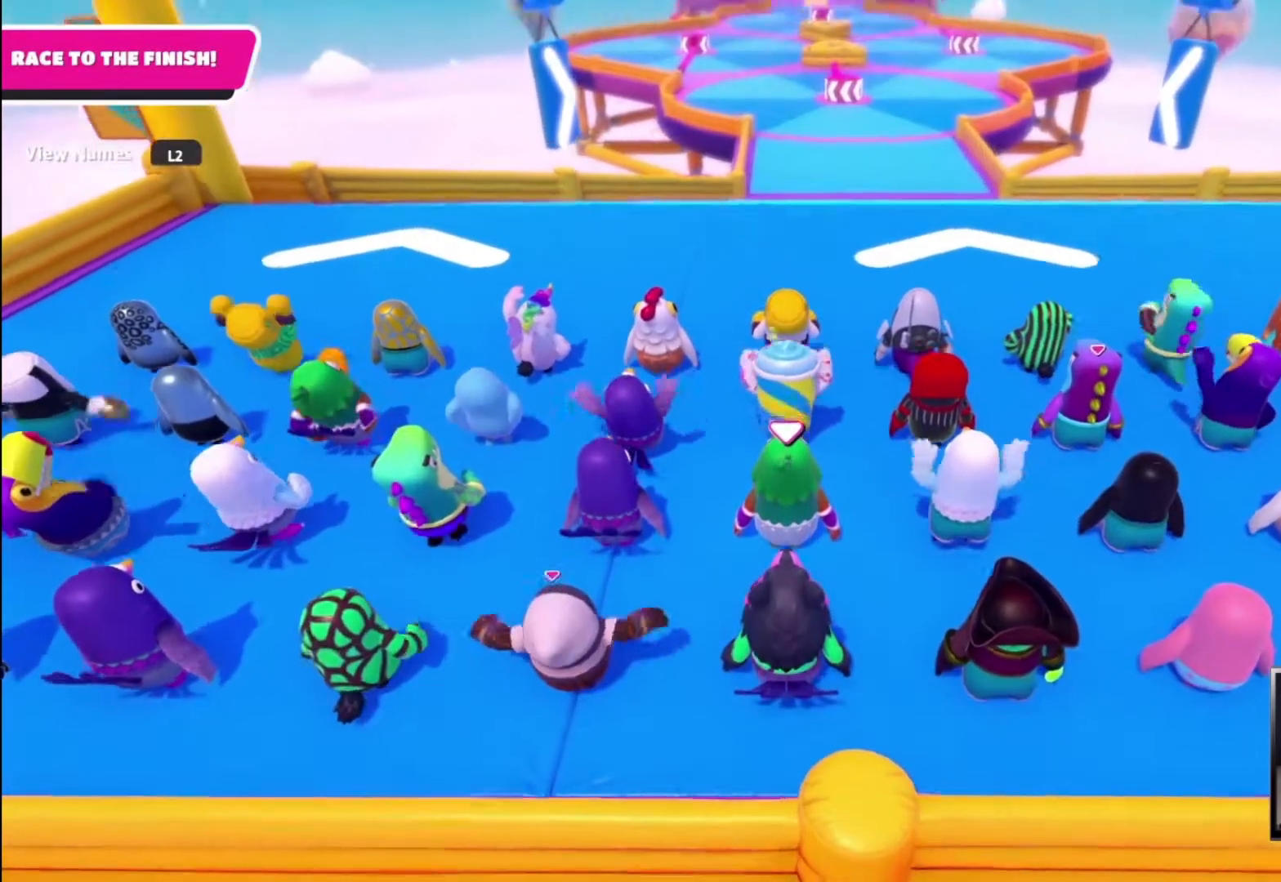
{"buttons": [], "left_stick": "up", "right_stick": "center", "events": [[33, "right_stick", "center"], [267, "right_stick", "up"], [433, "right_stick", "center"]]}
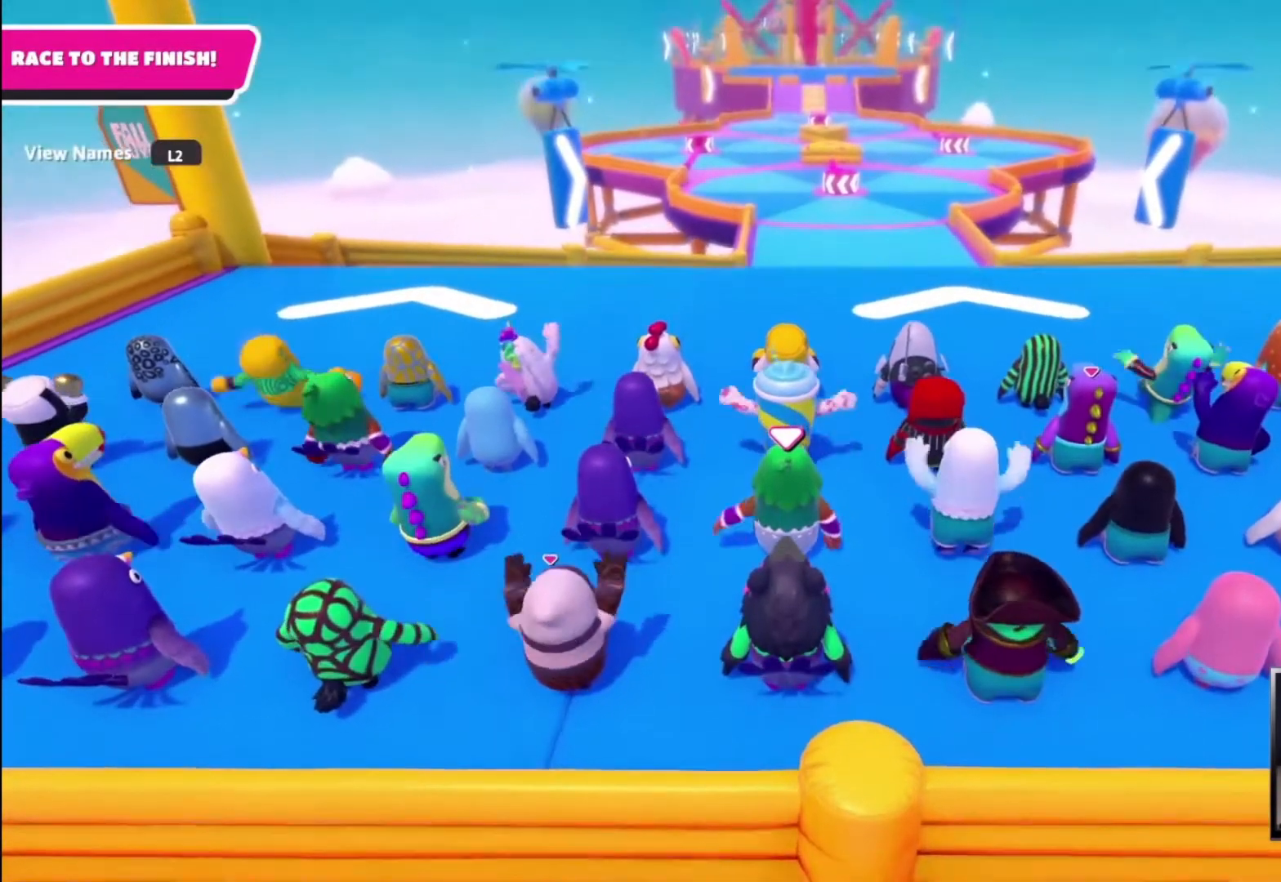
{"buttons": [], "left_stick": "up", "right_stick": "center", "events": []}
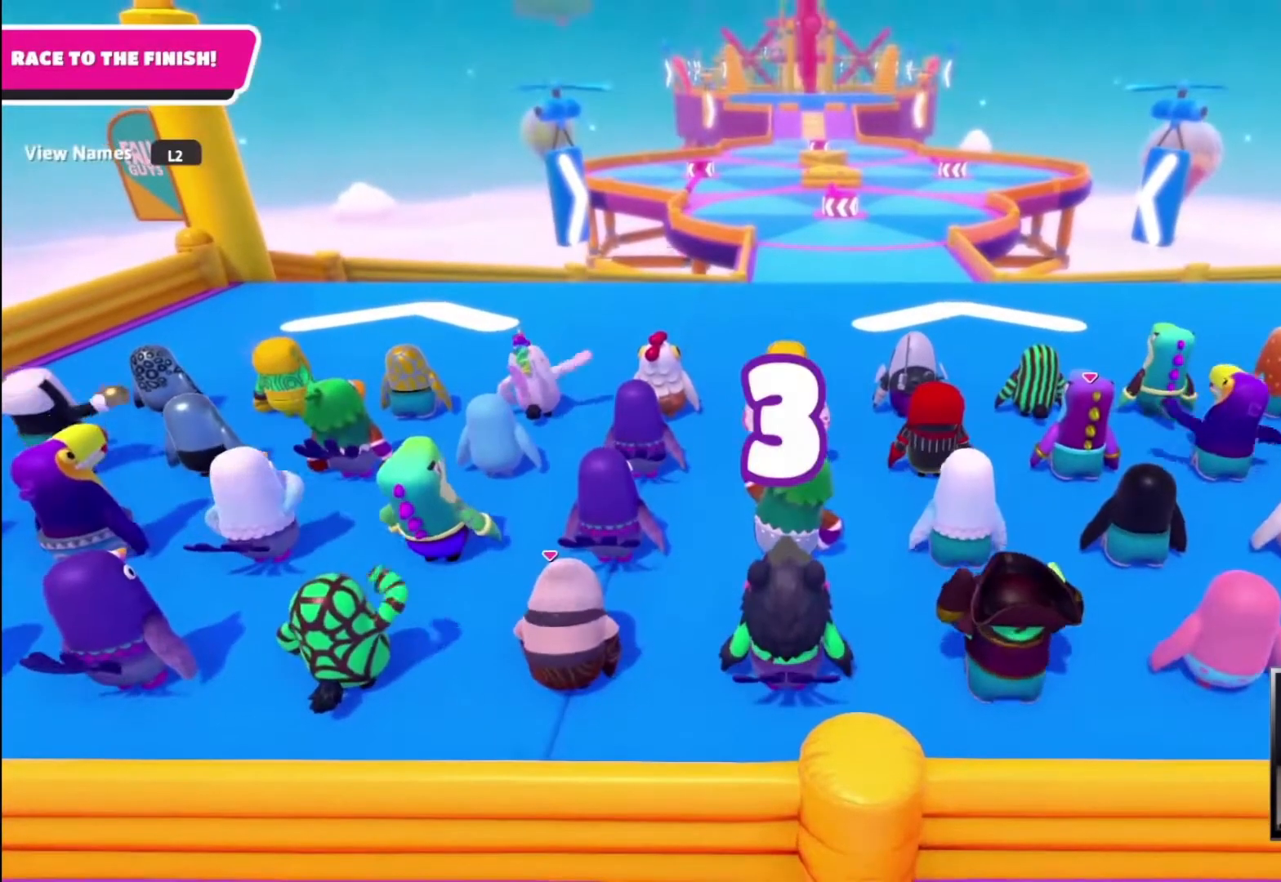
{"buttons": [], "left_stick": "up", "right_stick": "center", "events": []}
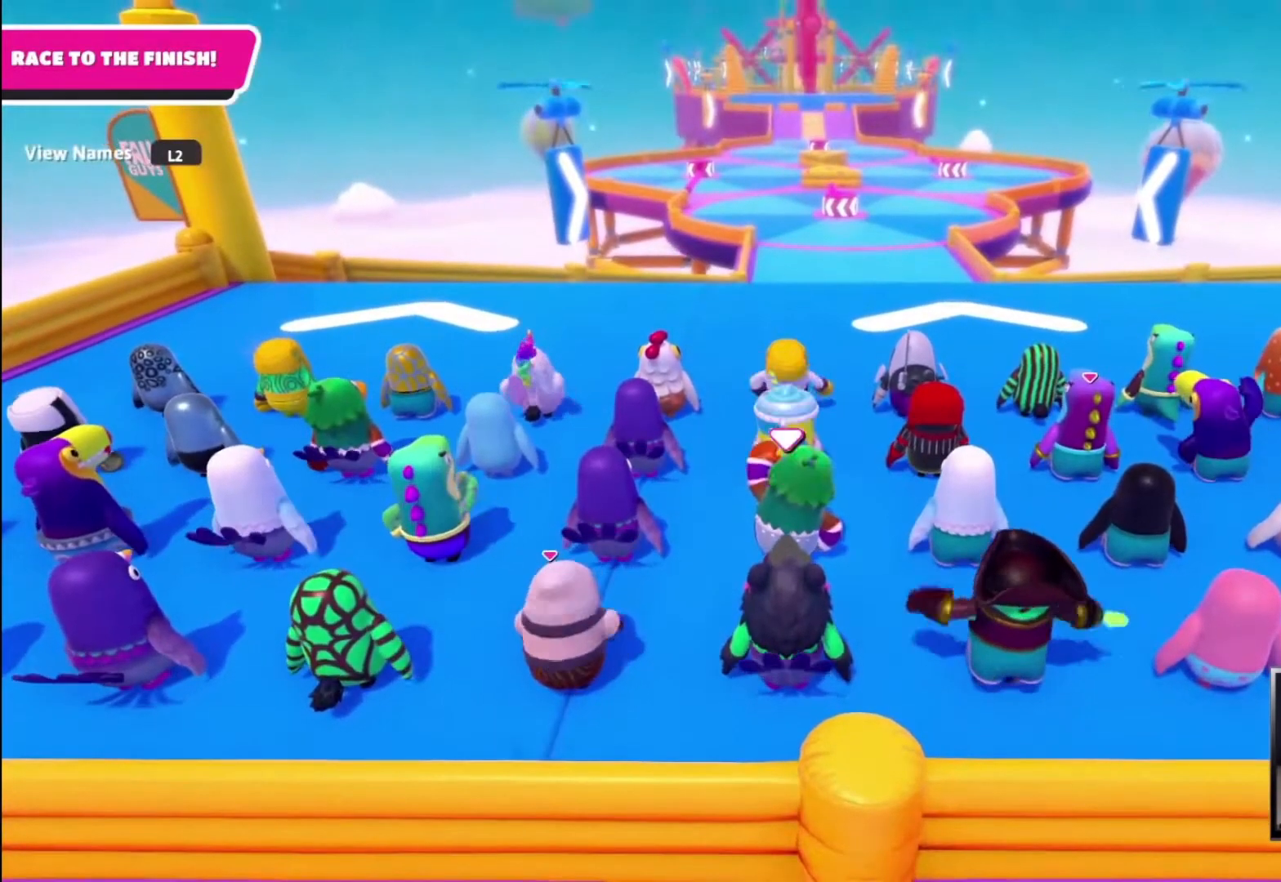
{"buttons": [], "left_stick": "up", "right_stick": "center", "events": []}
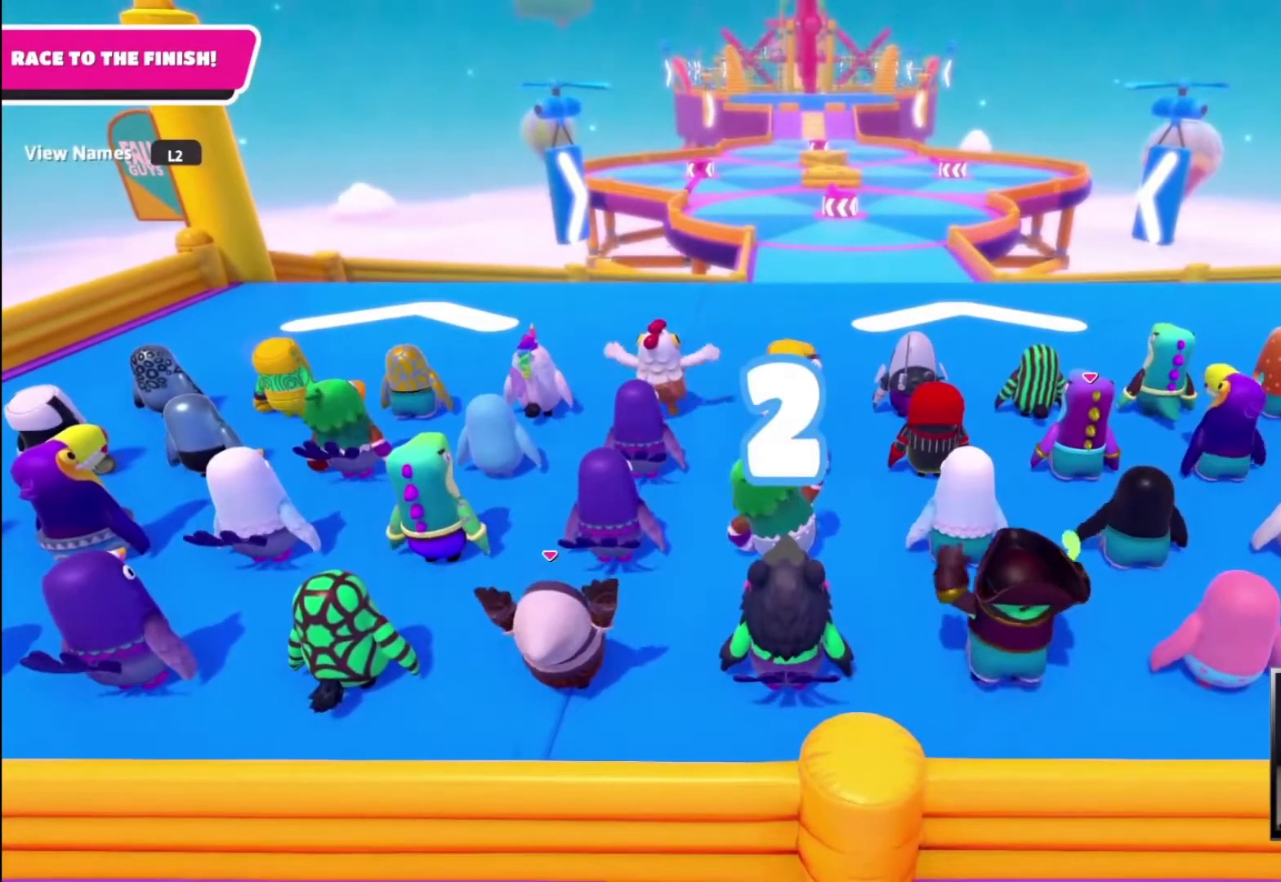
{"buttons": [], "left_stick": "up", "right_stick": "down", "events": [[467, "right_stick", "down"]]}
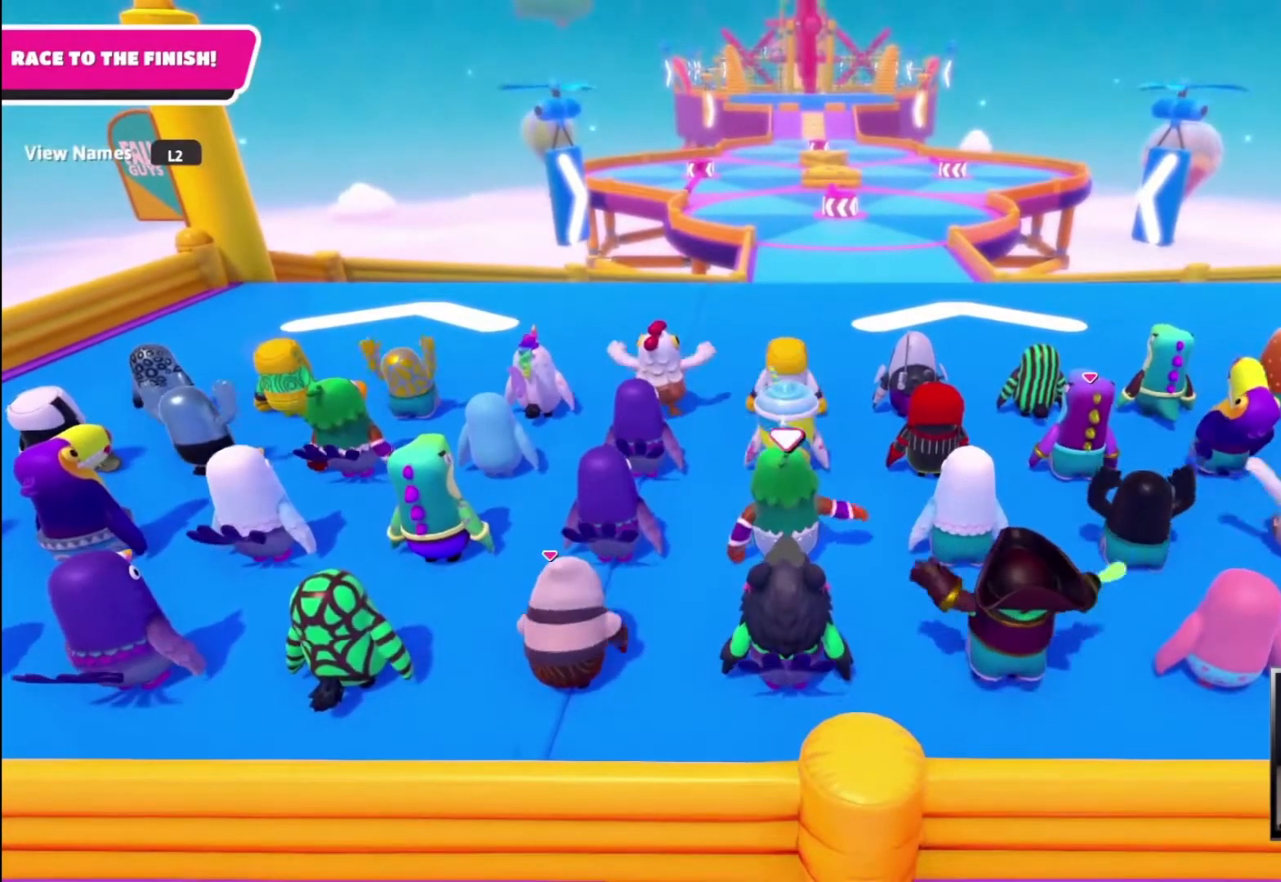
{"buttons": [], "left_stick": "up", "right_stick": "center", "events": [[133, "right_stick", "center"]]}
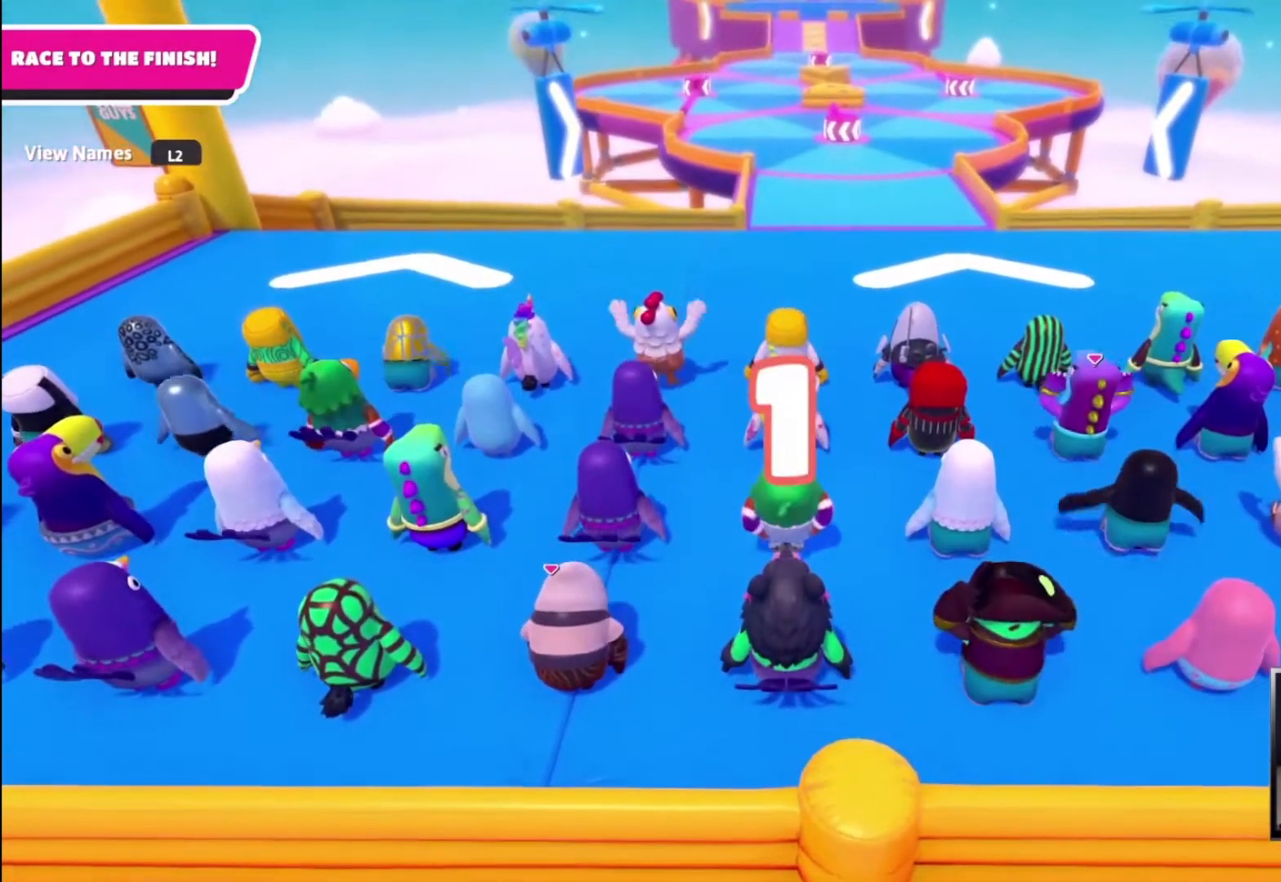
{"buttons": [], "left_stick": "up", "right_stick": "center", "events": []}